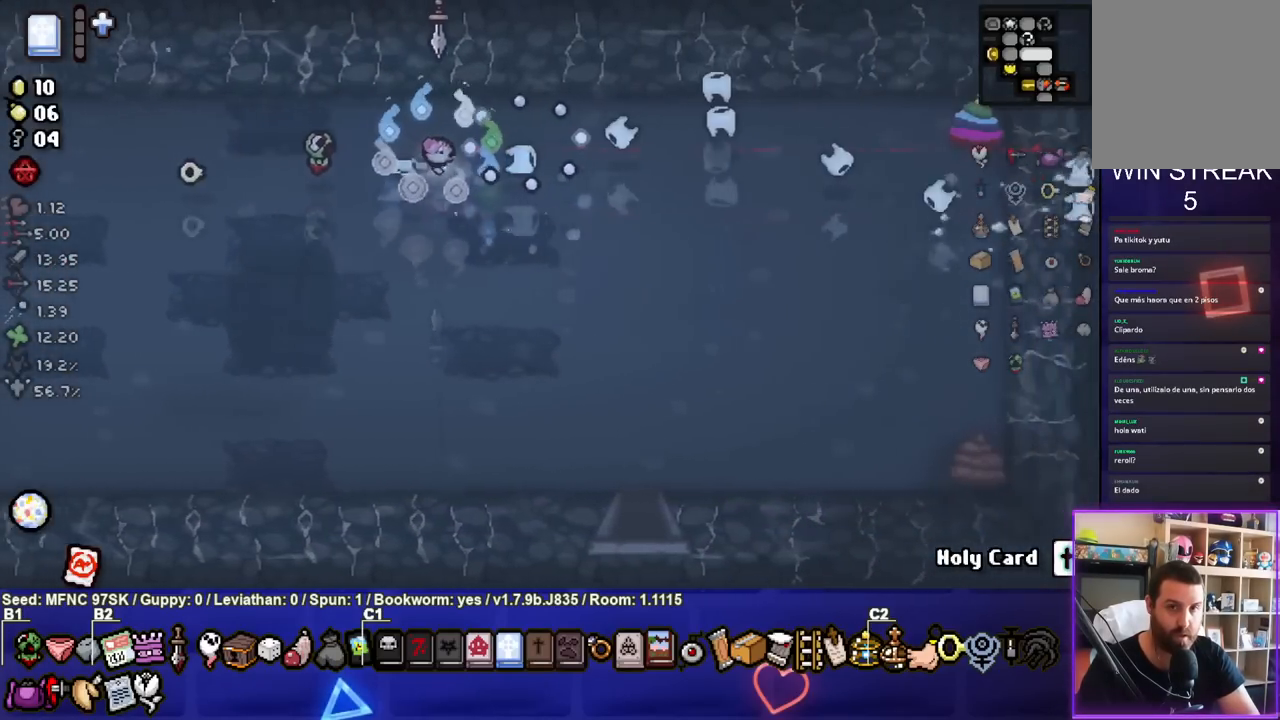
Gameplay with a controller (PlayStation layout); each line is a JSON object with the inputs held at the frame after it. "events" lists button and stick changes between this image and that frame as [ms after this image, input, new state], when the widget could be followed in between.
{"buttons": [], "left_stick": "down-right", "right_stick": "center", "events": [[83, "CIRCLE", "up"], [183, "left_stick", "down-right"]]}
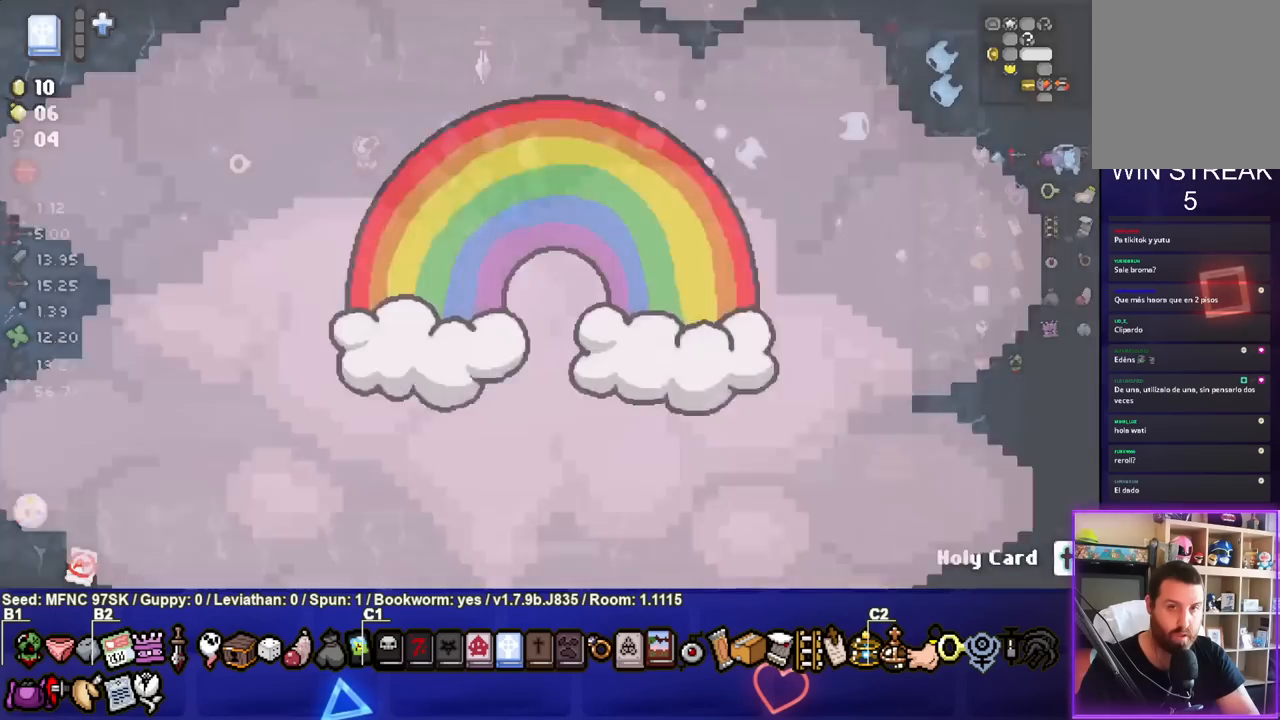
{"buttons": [], "left_stick": "down-right", "right_stick": "center", "events": [[250, "left_stick", "center"], [467, "left_stick", "down-right"]]}
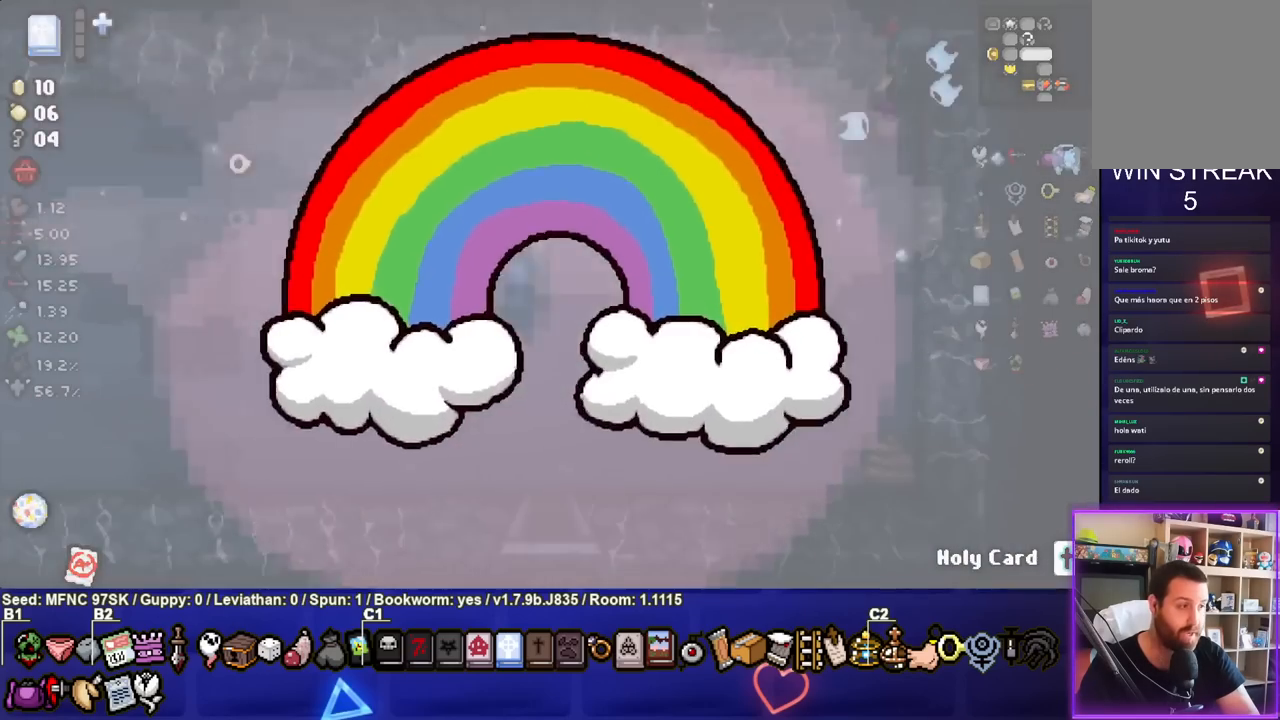
{"buttons": [], "left_stick": "down-right", "right_stick": "center", "events": []}
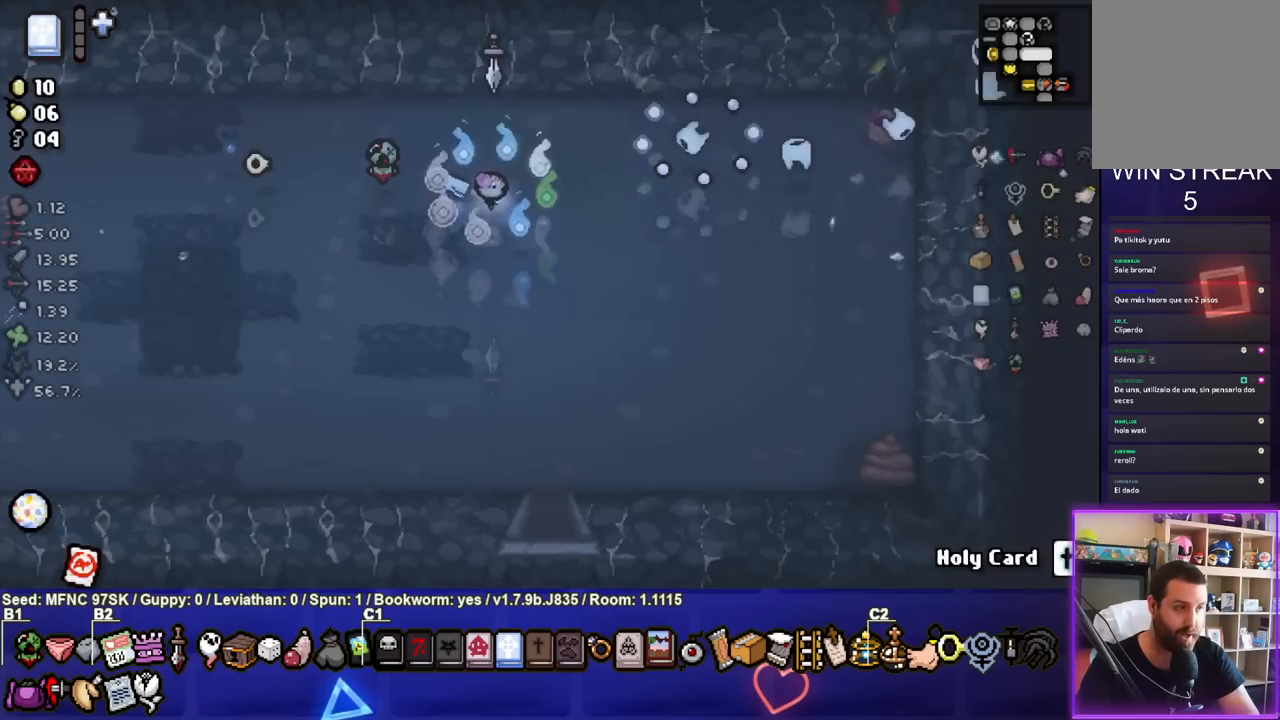
{"buttons": ["CIRCLE"], "left_stick": "down-right", "right_stick": "center", "events": [[117, "CIRCLE", "down"]]}
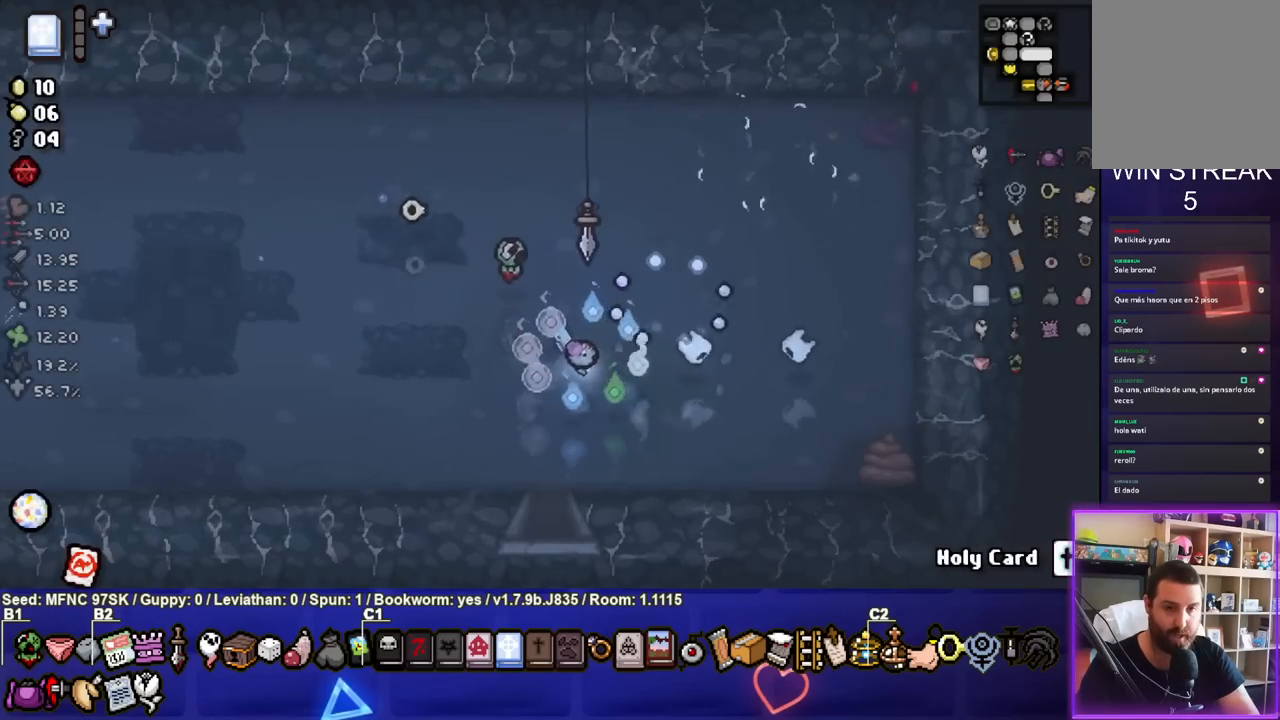
{"buttons": [], "left_stick": "down-left", "right_stick": "center", "events": [[117, "left_stick", "center"], [233, "left_stick", "left"], [333, "CIRCLE", "up"], [467, "left_stick", "down-left"]]}
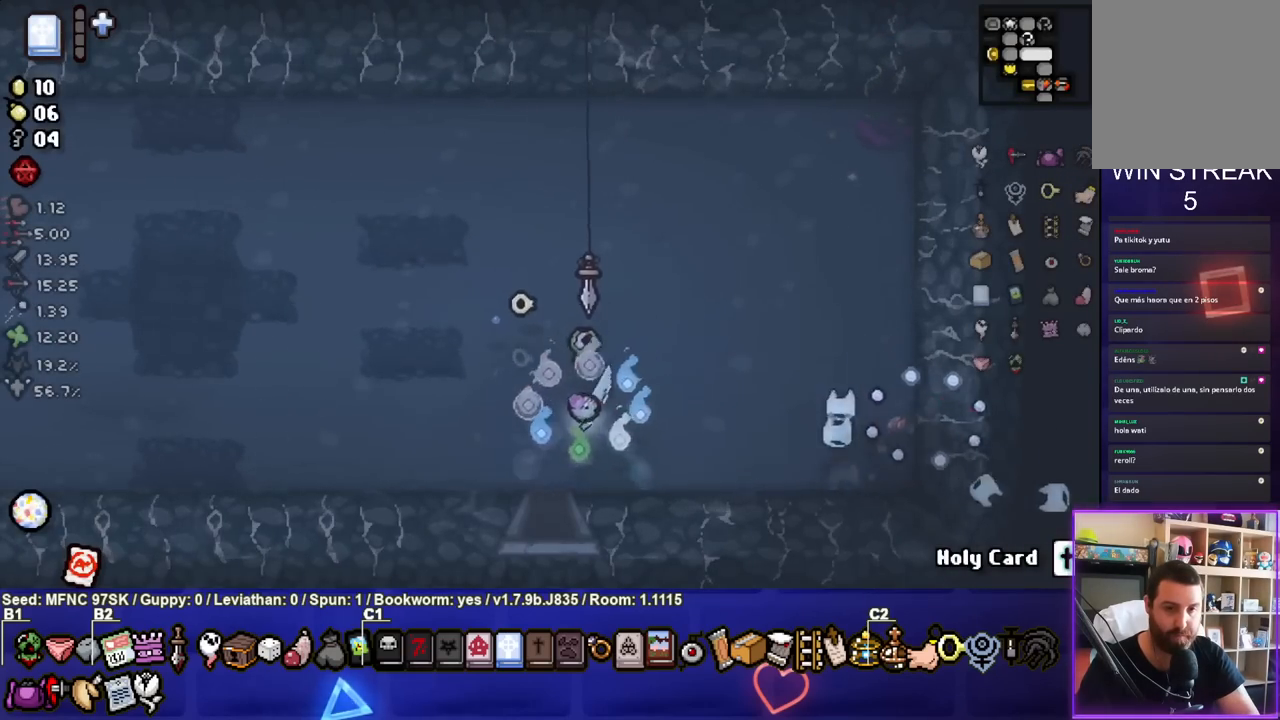
{"buttons": [], "left_stick": "center", "right_stick": "center", "events": [[67, "left_stick", "down"], [333, "left_stick", "center"]]}
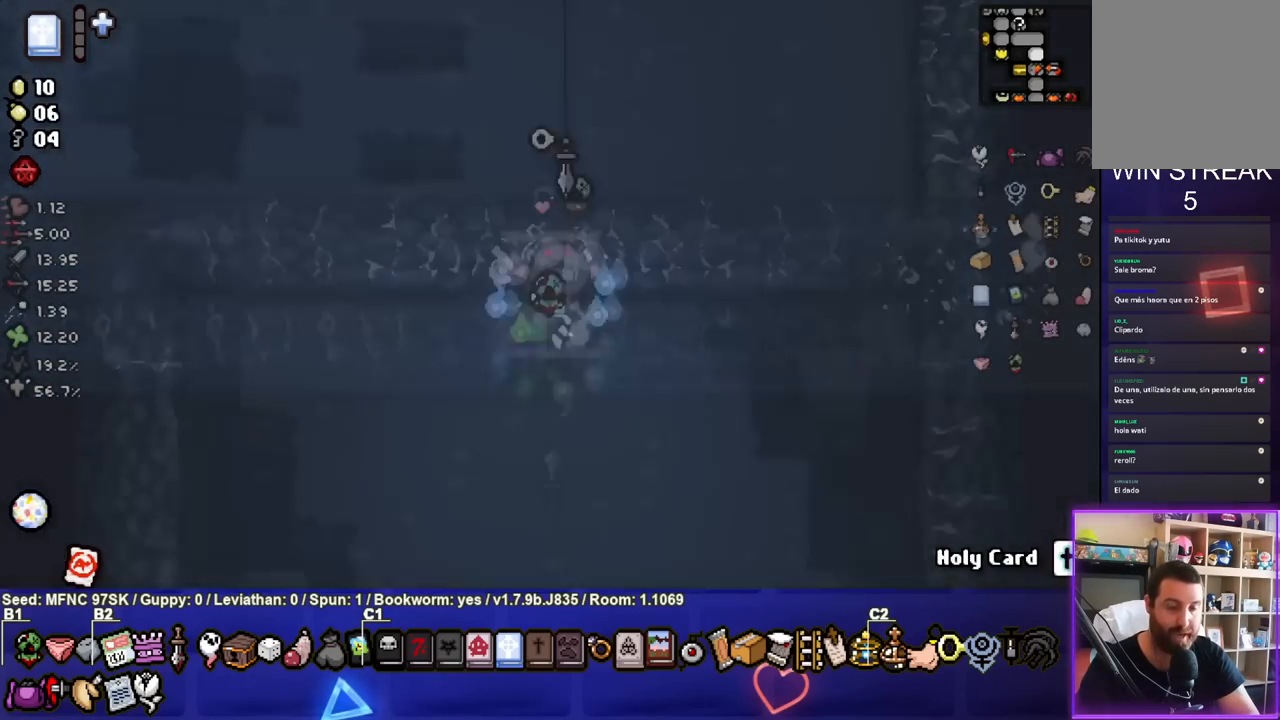
{"buttons": [], "left_stick": "down", "right_stick": "center", "events": [[350, "left_stick", "down"]]}
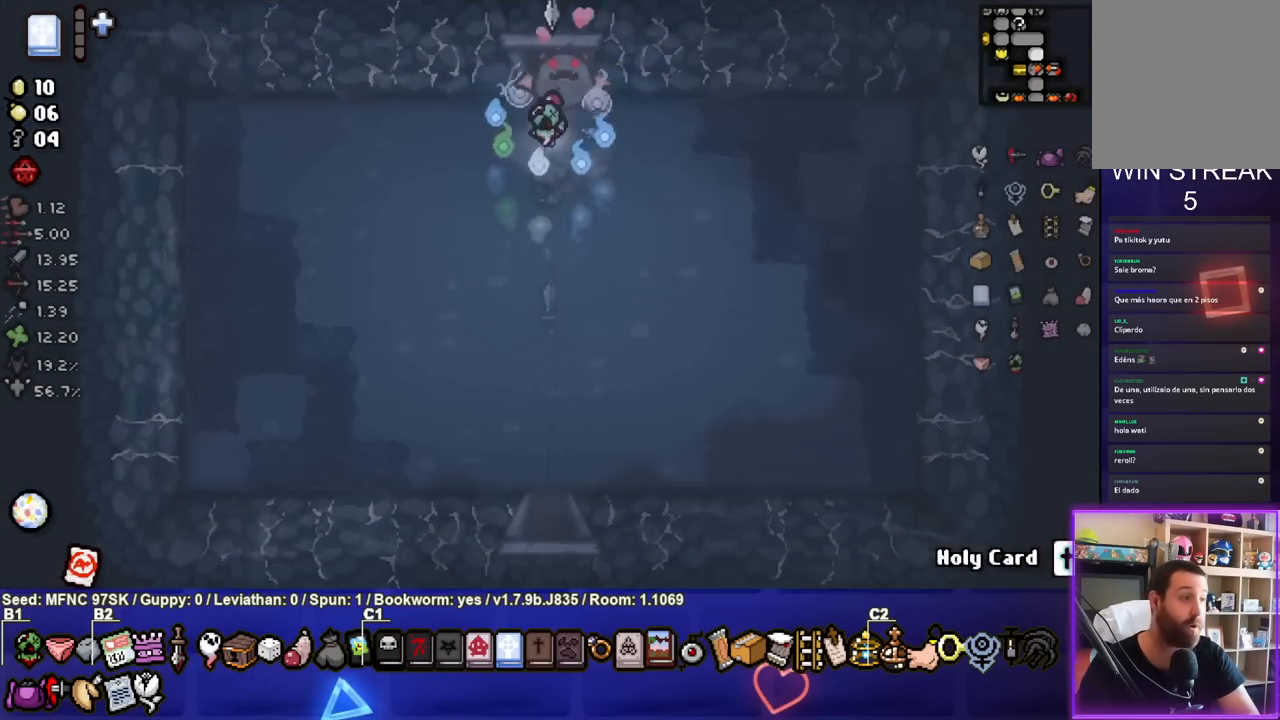
{"buttons": [], "left_stick": "down", "right_stick": "center", "events": []}
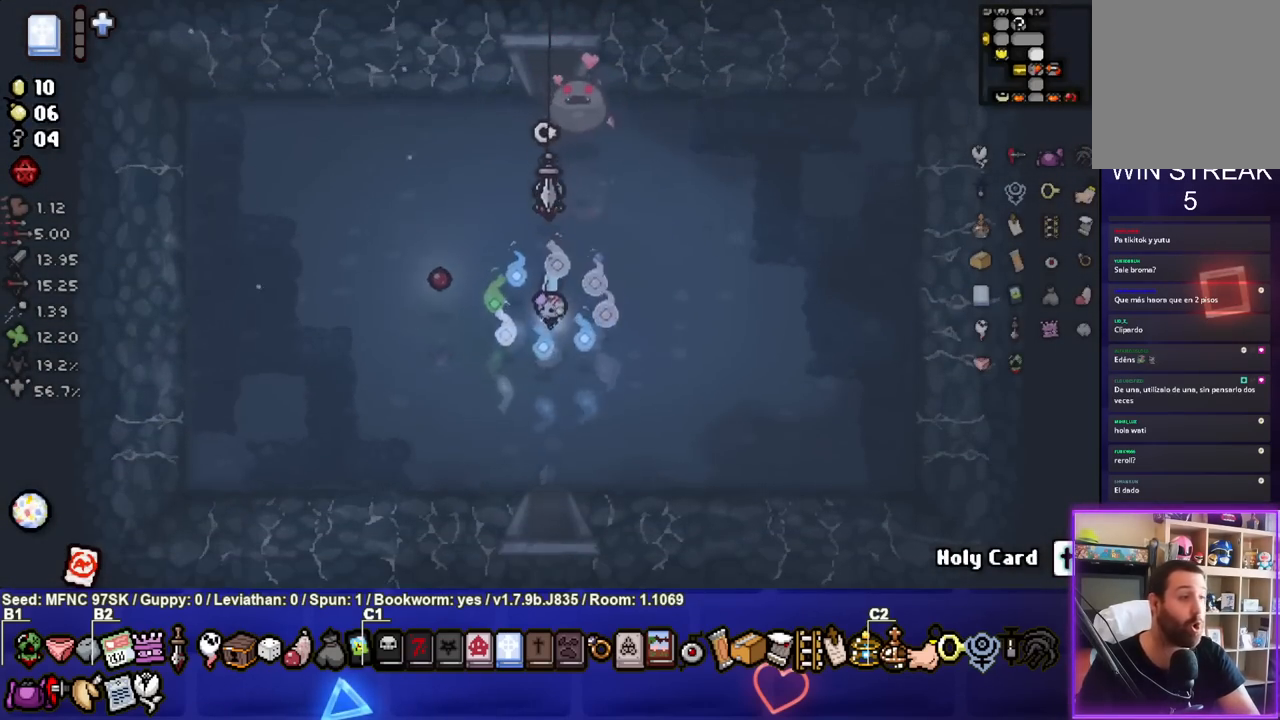
{"buttons": [], "left_stick": "down", "right_stick": "center", "events": []}
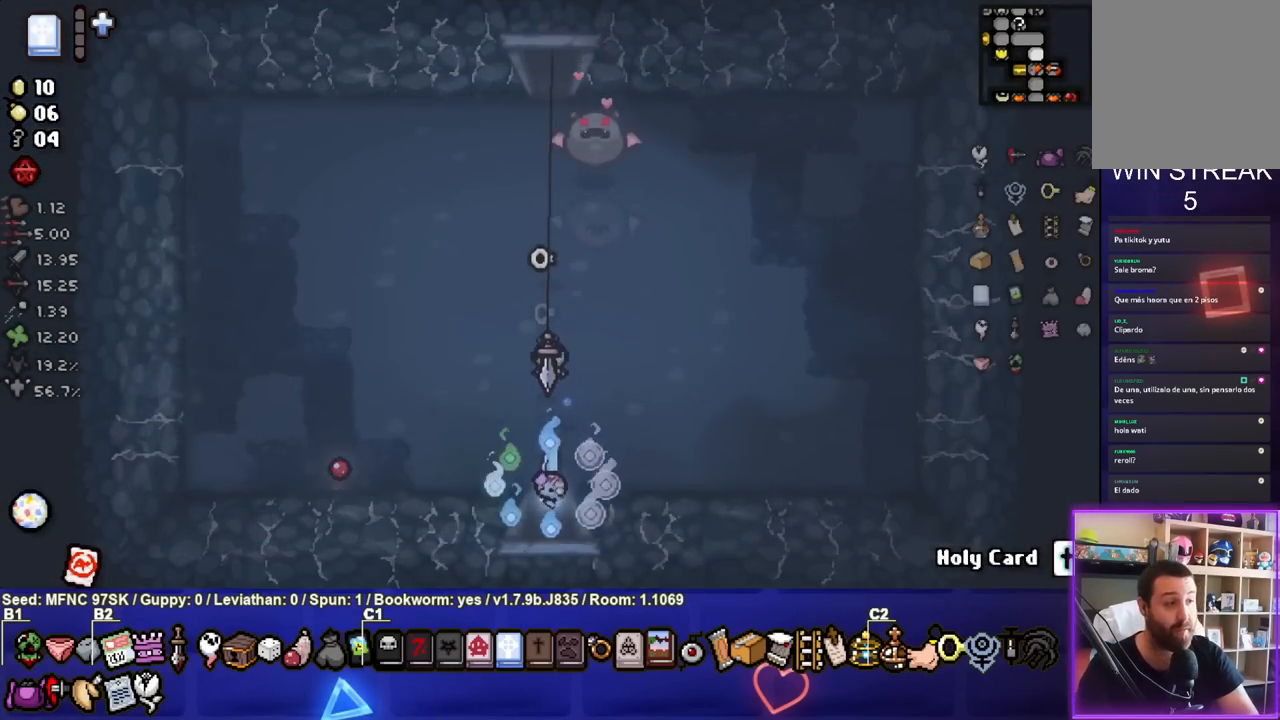
{"buttons": [], "left_stick": "center", "right_stick": "center", "events": [[133, "left_stick", "center"]]}
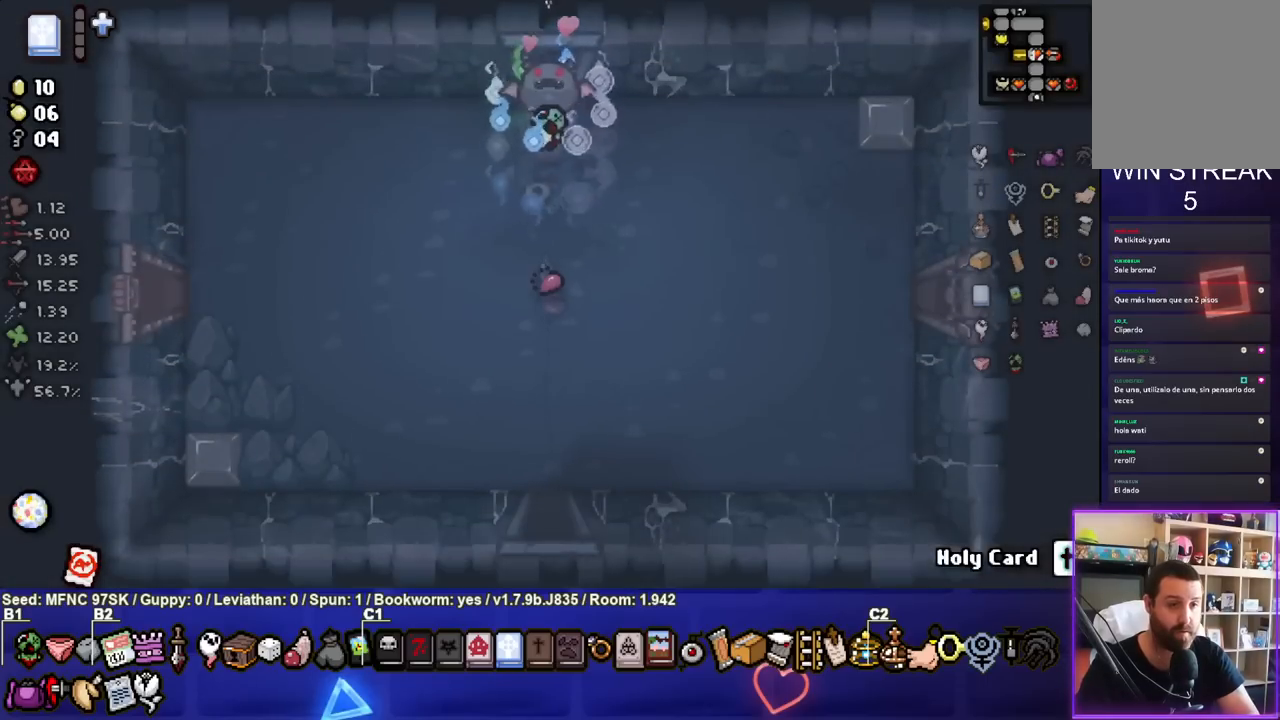
{"buttons": [], "left_stick": "down-left", "right_stick": "center", "events": [[67, "left_stick", "down-left"]]}
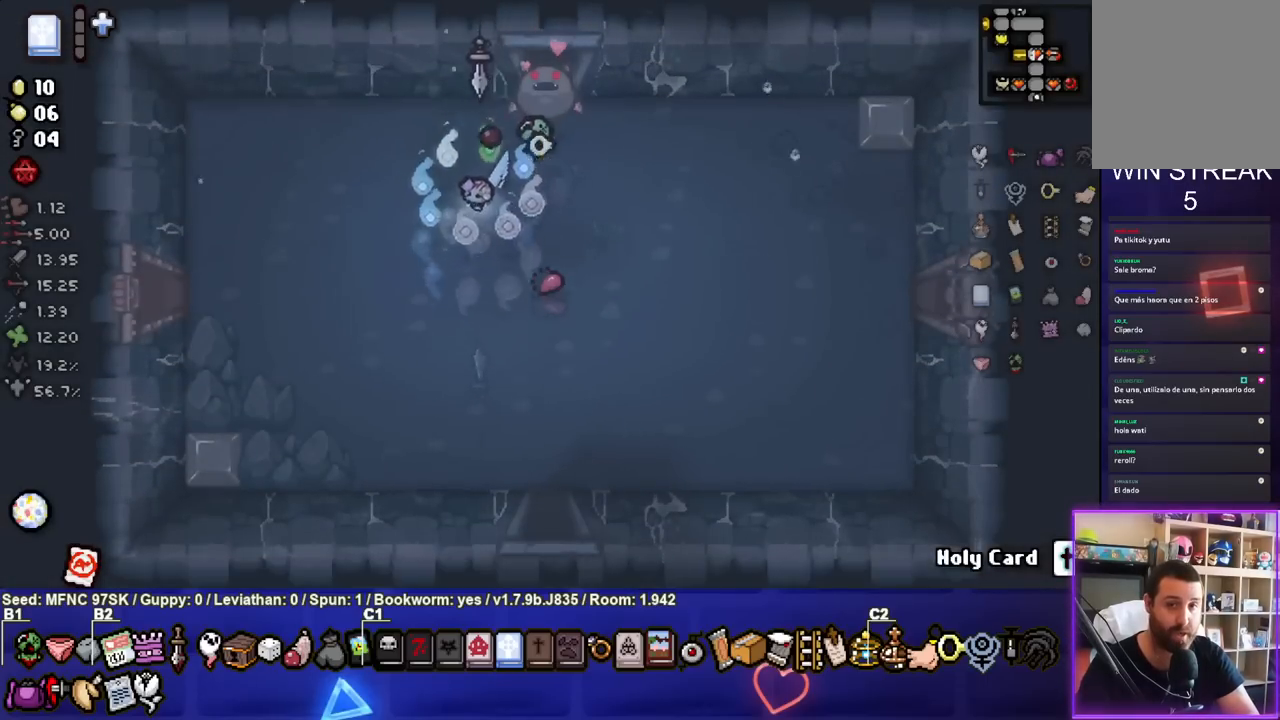
{"buttons": [], "left_stick": "down-right", "right_stick": "center", "events": [[83, "left_stick", "down-right"]]}
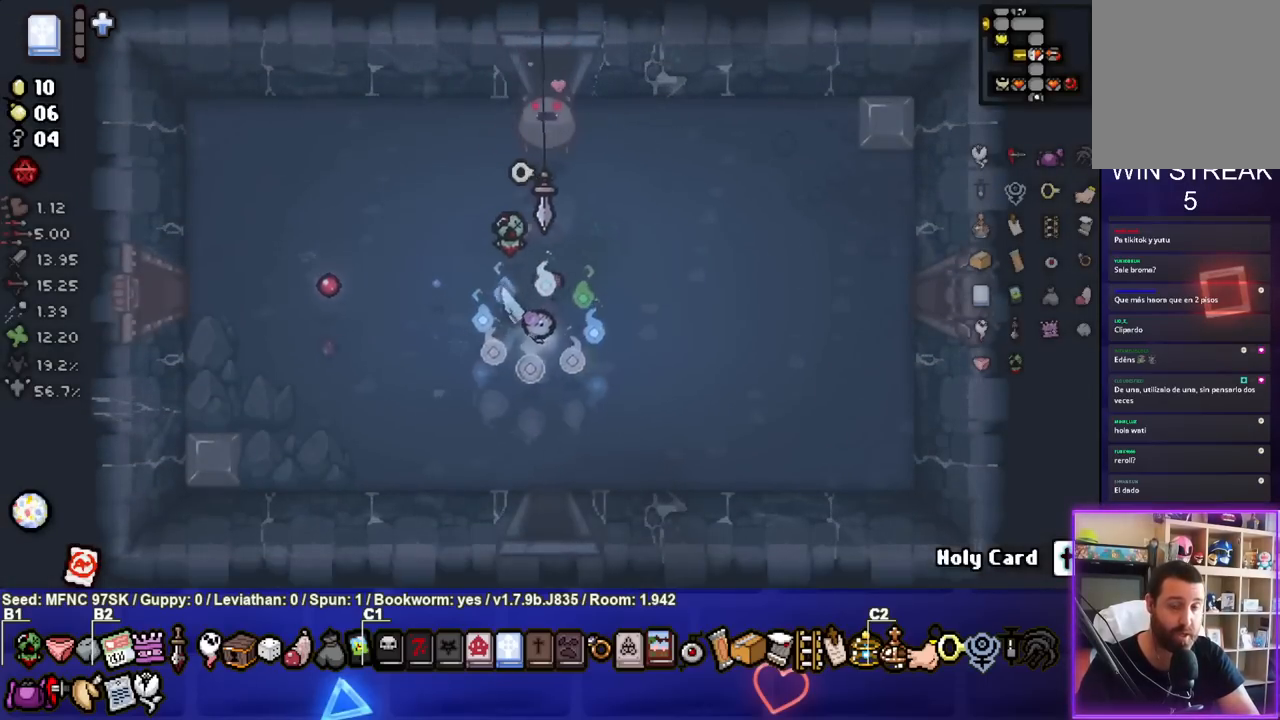
{"buttons": [], "left_stick": "left", "right_stick": "center", "events": [[67, "left_stick", "left"]]}
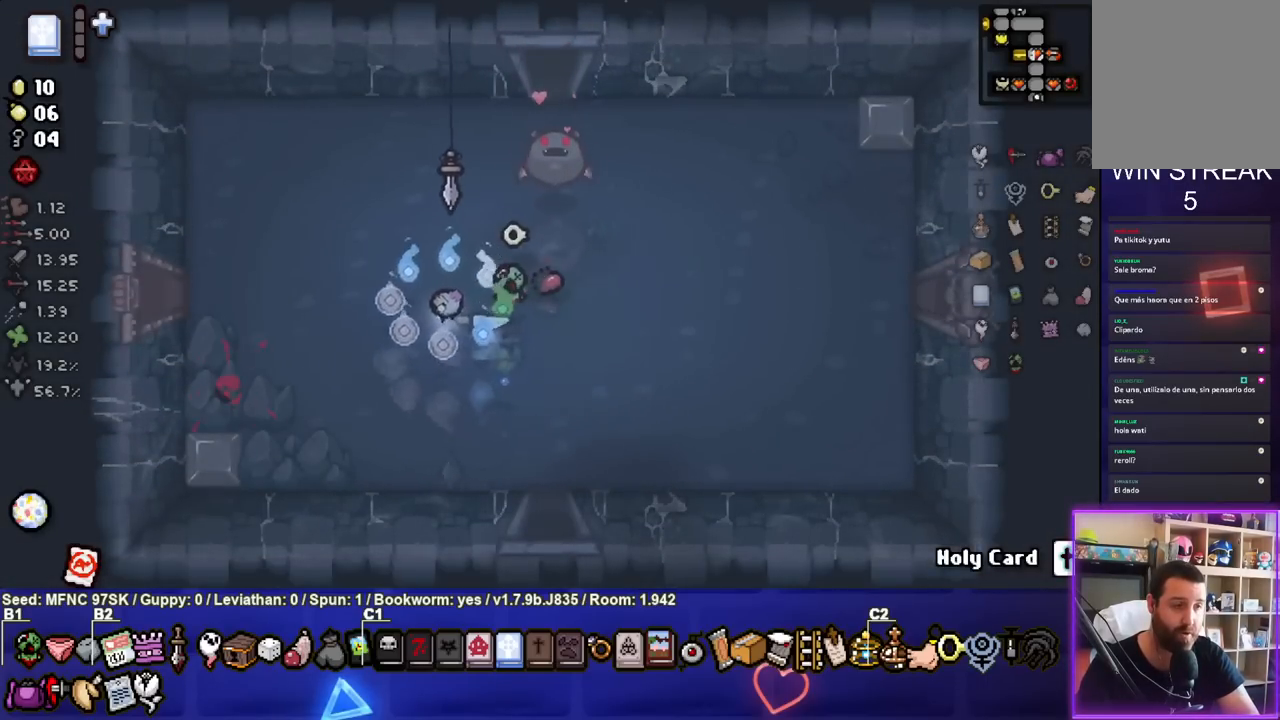
{"buttons": [], "left_stick": "left", "right_stick": "center", "events": []}
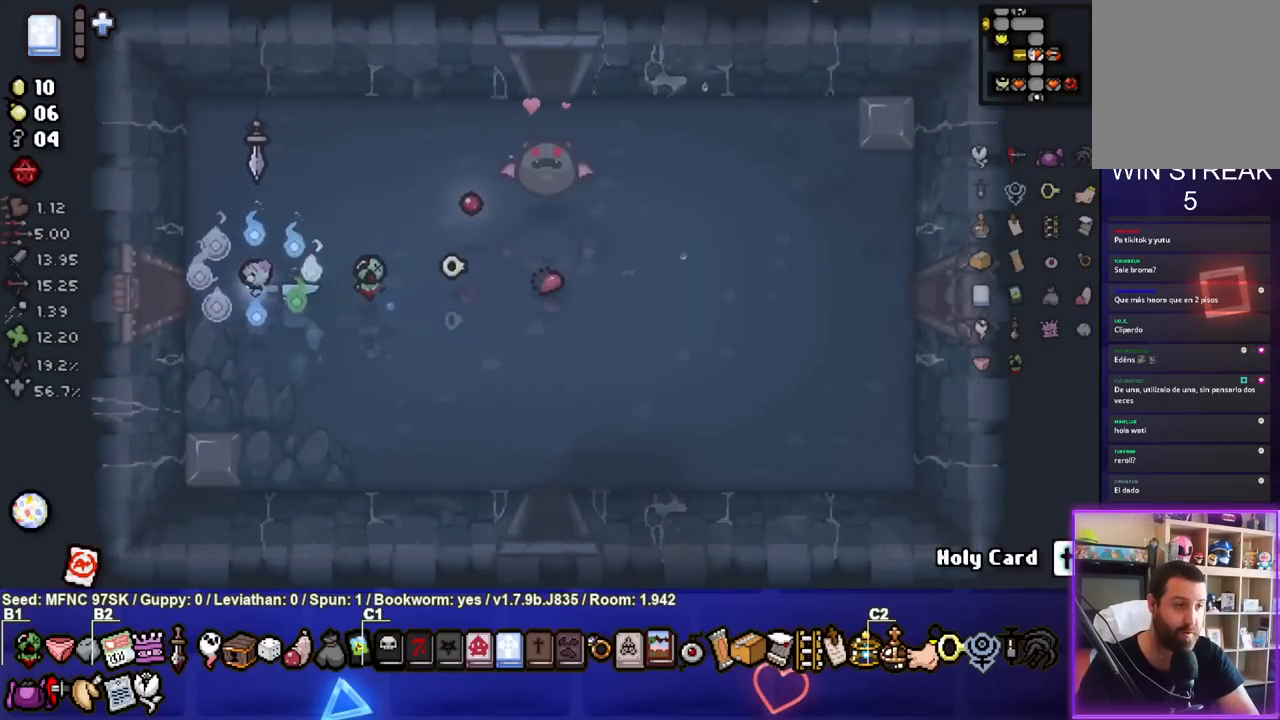
{"buttons": [], "left_stick": "center", "right_stick": "center", "events": [[400, "left_stick", "center"]]}
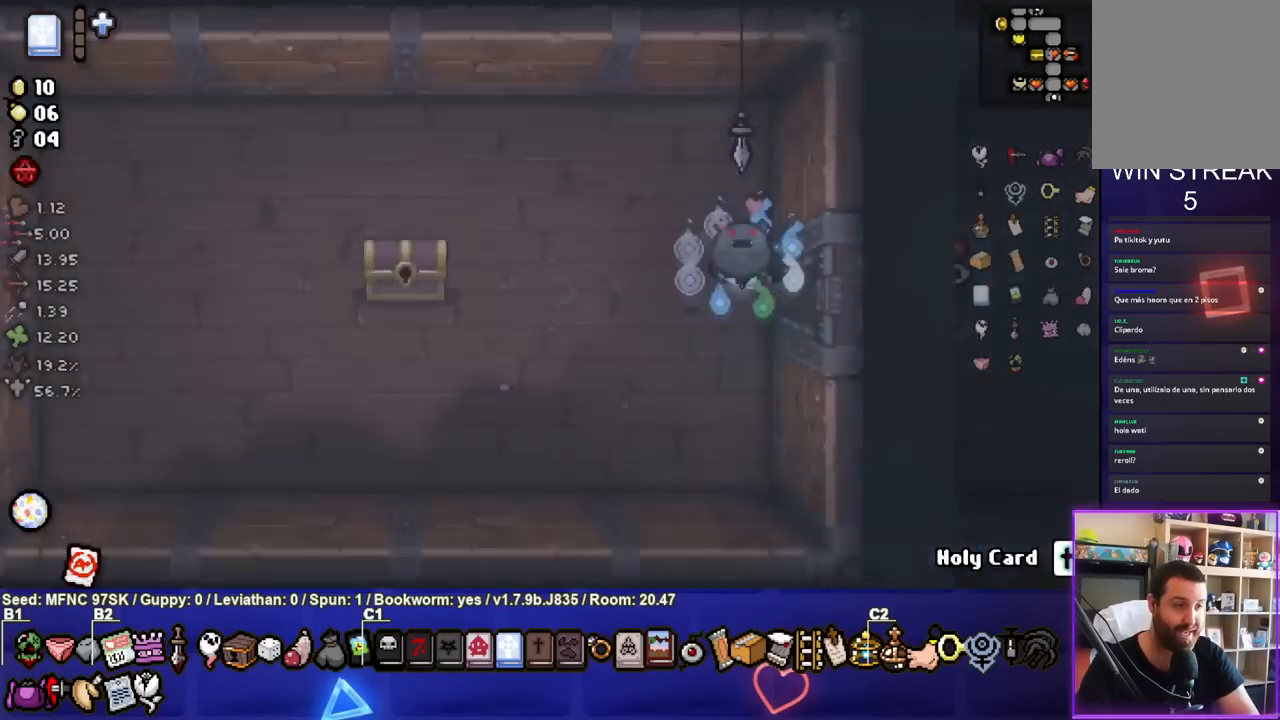
{"buttons": [], "left_stick": "left", "right_stick": "center", "events": [[333, "left_stick", "left"]]}
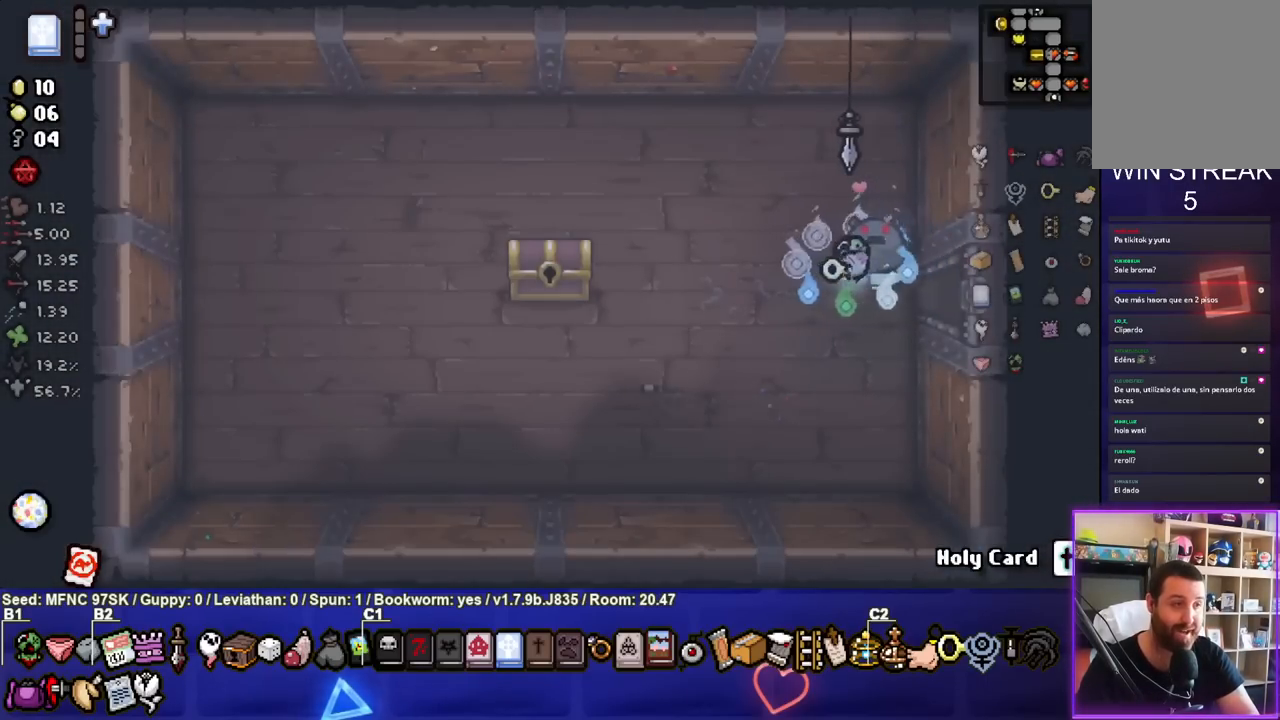
{"buttons": [], "left_stick": "left", "right_stick": "center", "events": []}
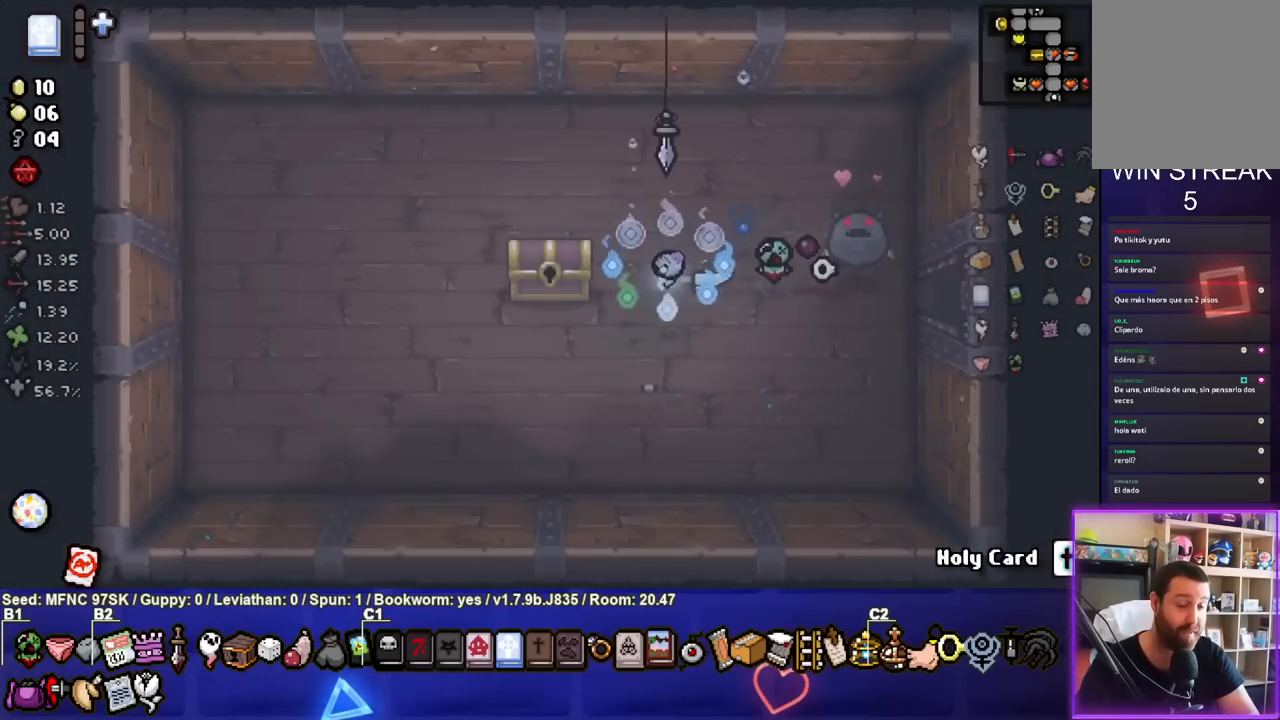
{"buttons": [], "left_stick": "center", "right_stick": "center", "events": [[283, "left_stick", "center"], [333, "left_stick", "right"], [417, "left_stick", "center"]]}
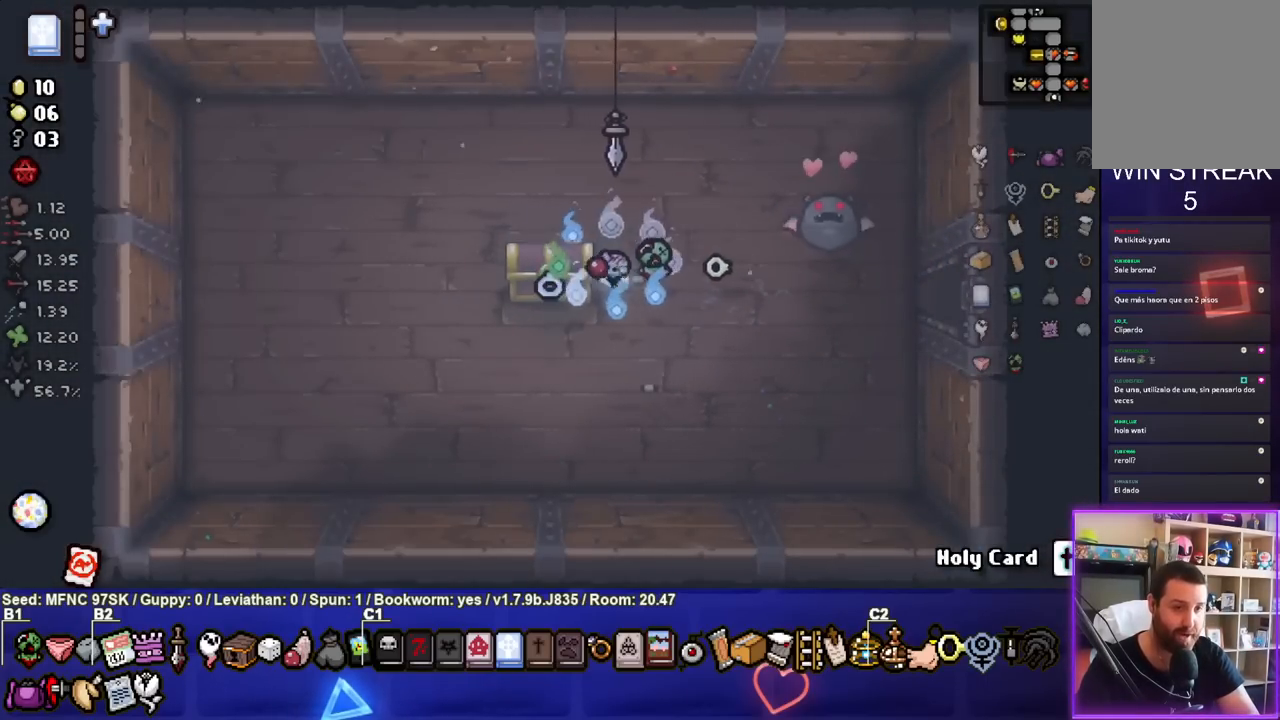
{"buttons": [], "left_stick": "left", "right_stick": "center", "events": [[150, "left_stick", "left"]]}
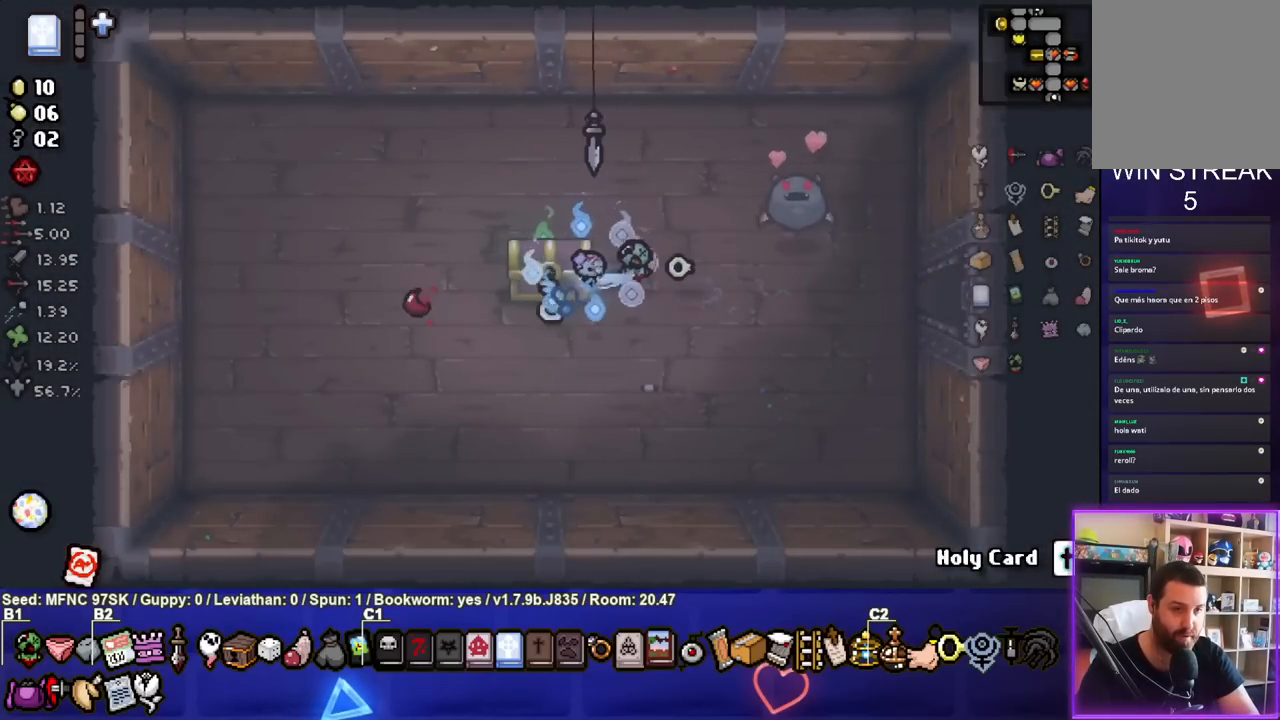
{"buttons": [], "left_stick": "left", "right_stick": "center", "events": []}
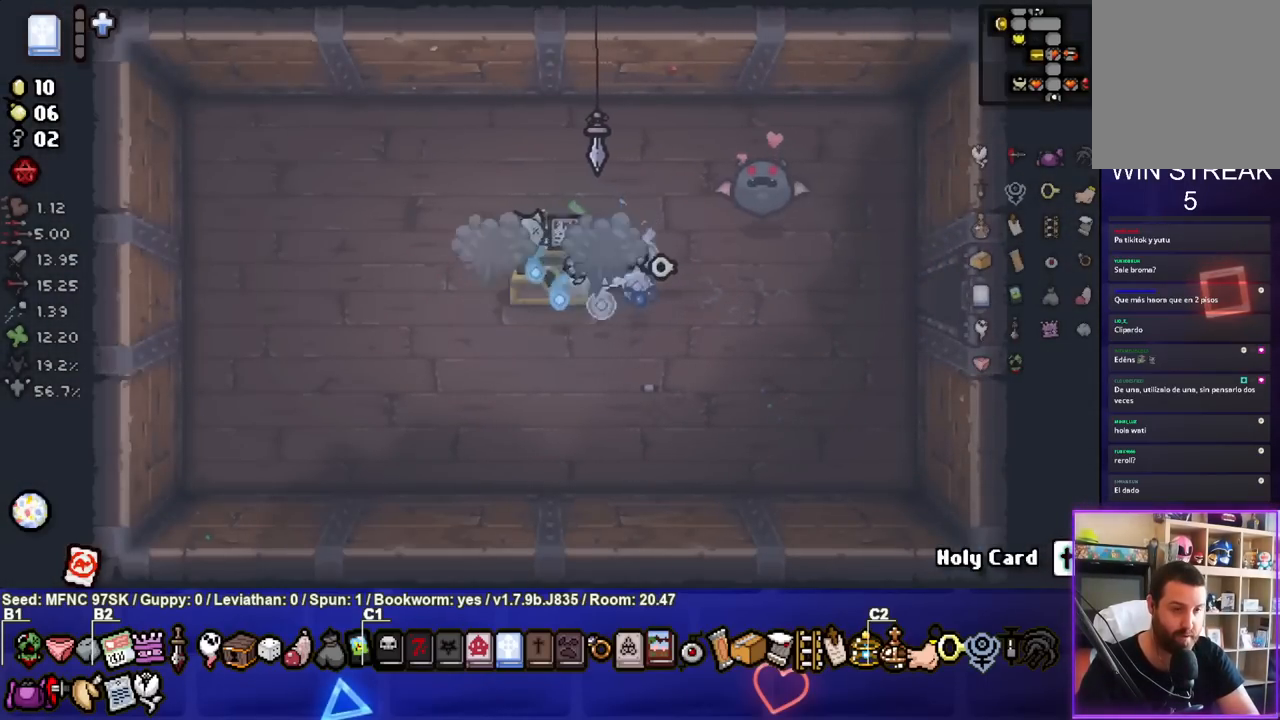
{"buttons": [], "left_stick": "down", "right_stick": "center", "events": [[433, "left_stick", "down"]]}
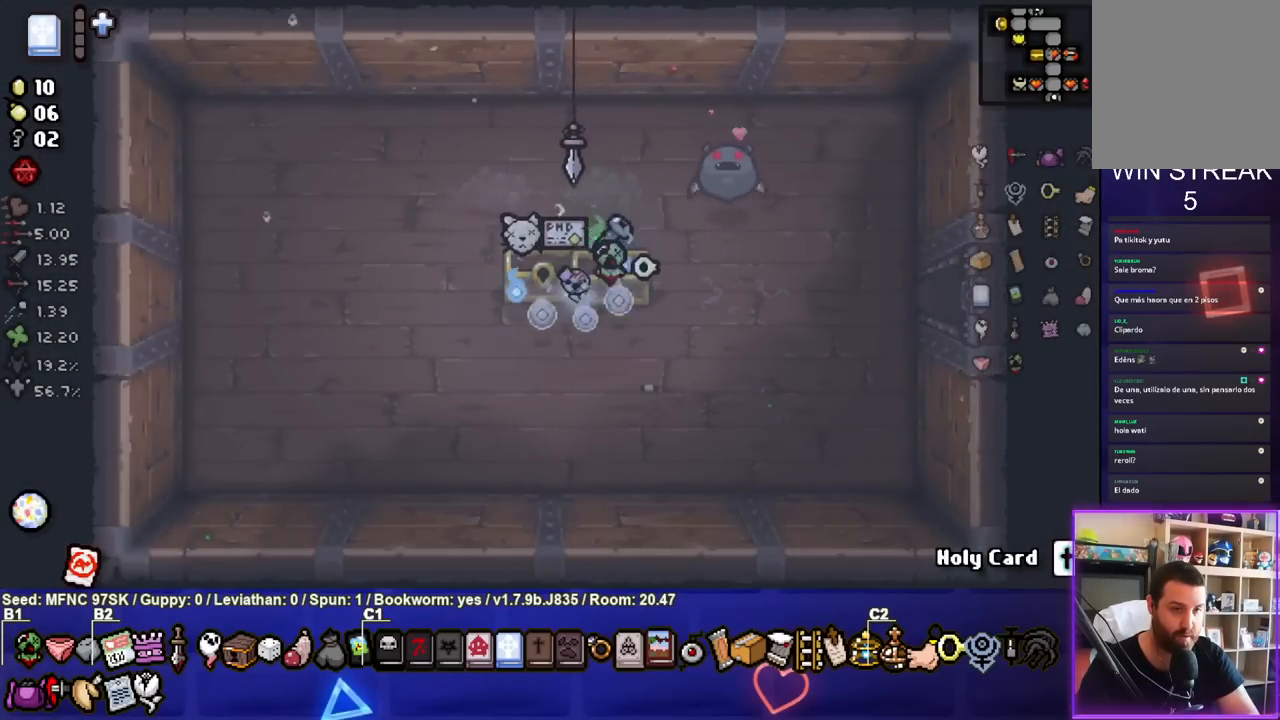
{"buttons": [], "left_stick": "up-left", "right_stick": "center", "events": [[283, "left_stick", "center"], [417, "left_stick", "up-left"]]}
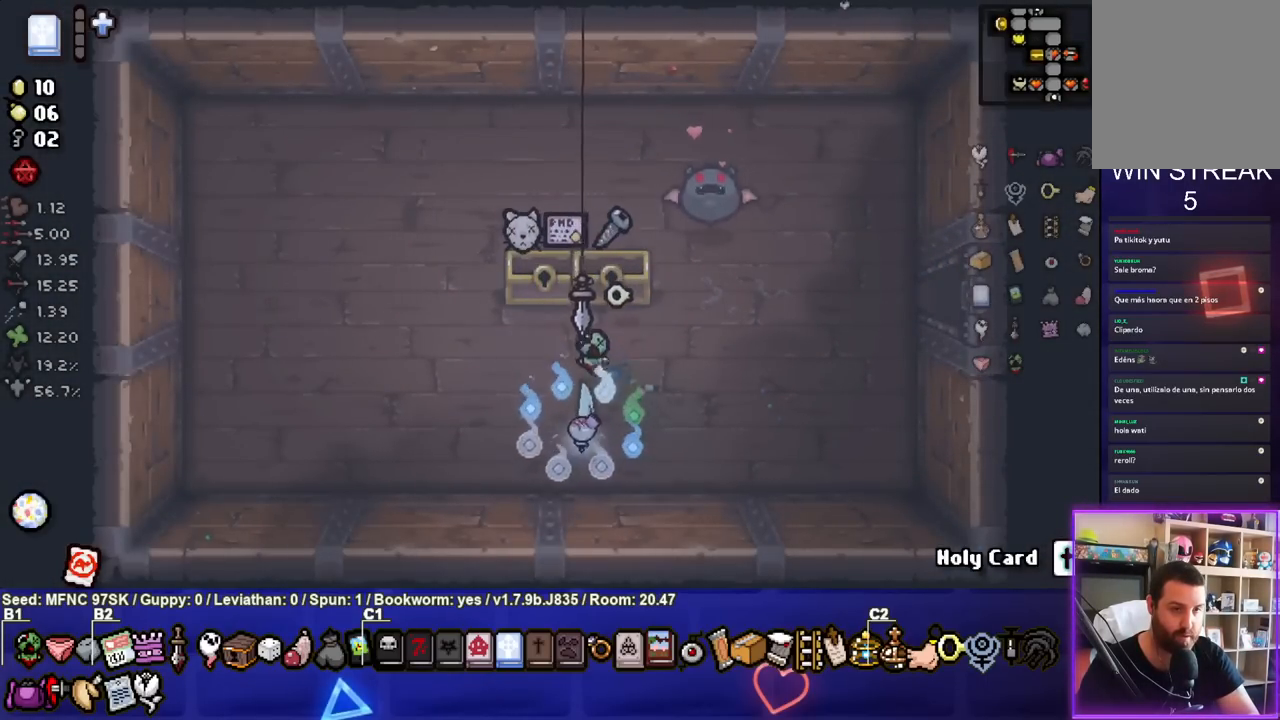
{"buttons": [], "left_stick": "center", "right_stick": "center", "events": [[367, "left_stick", "up"], [483, "left_stick", "center"]]}
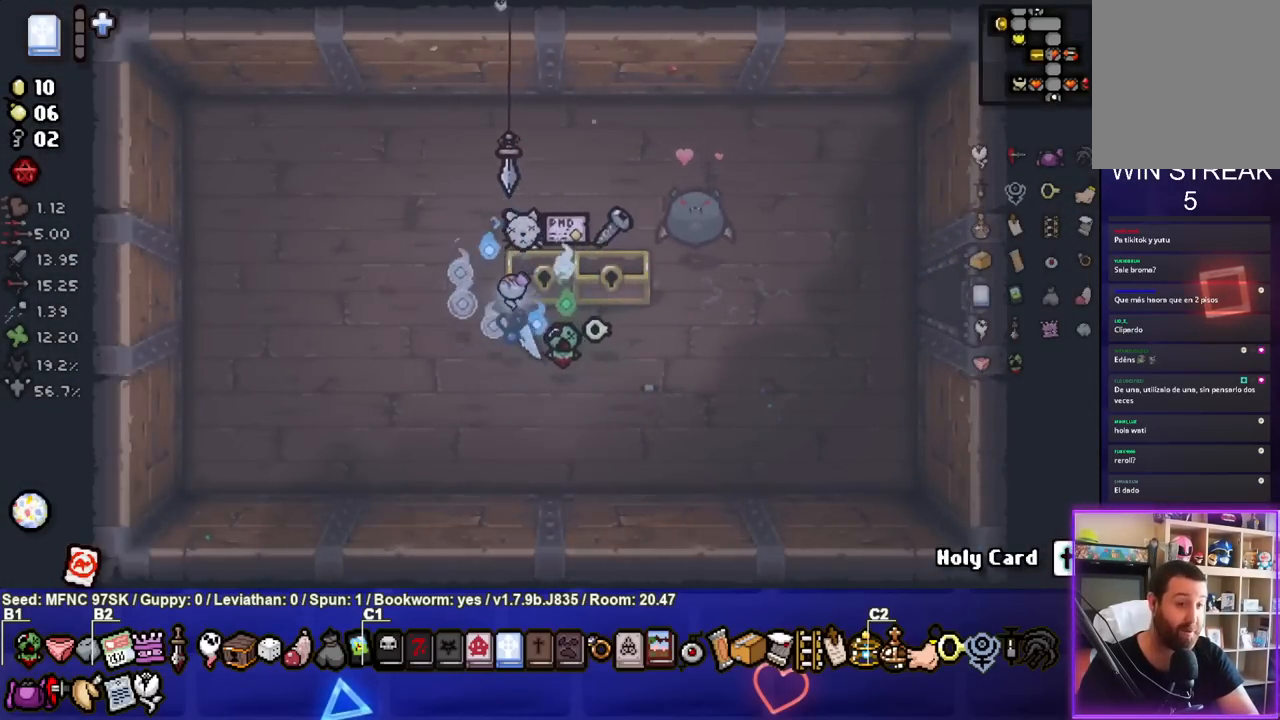
{"buttons": [], "left_stick": "up-right", "right_stick": "center", "events": [[67, "left_stick", "down-left"], [333, "left_stick", "down-right"], [417, "left_stick", "up-right"]]}
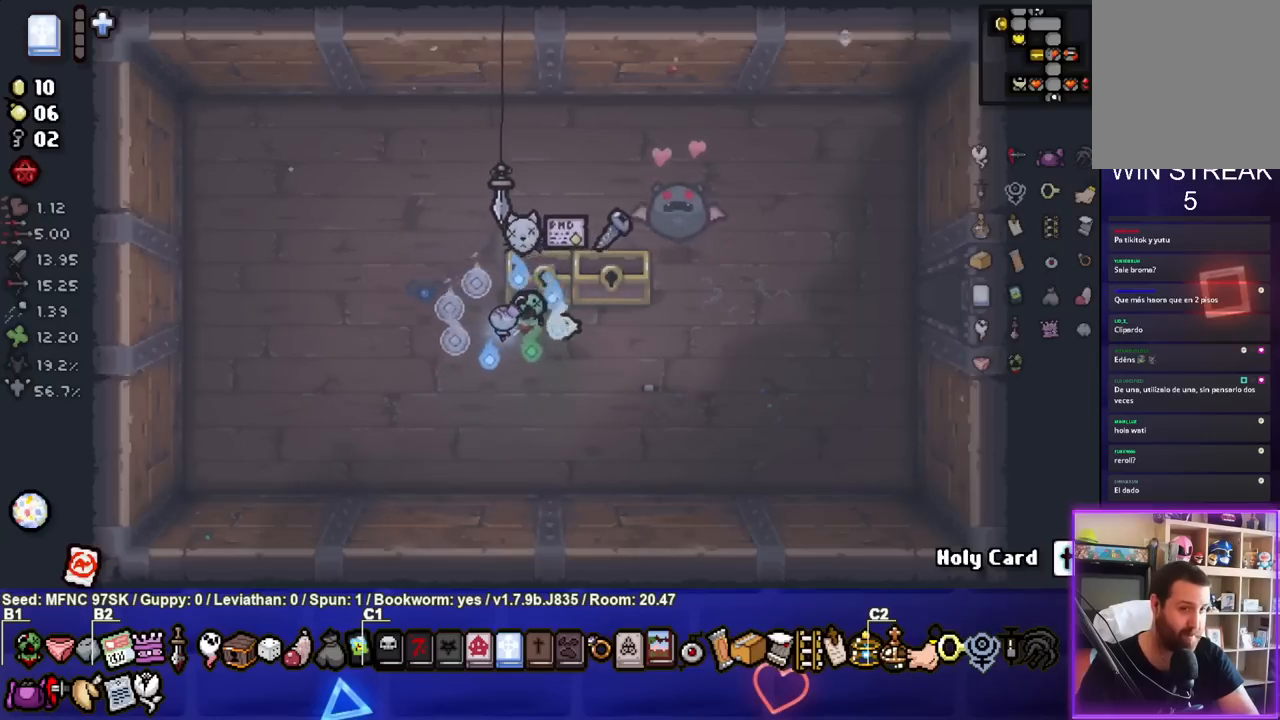
{"buttons": [], "left_stick": "down-right", "right_stick": "center", "events": [[183, "left_stick", "down-left"], [450, "left_stick", "down-right"]]}
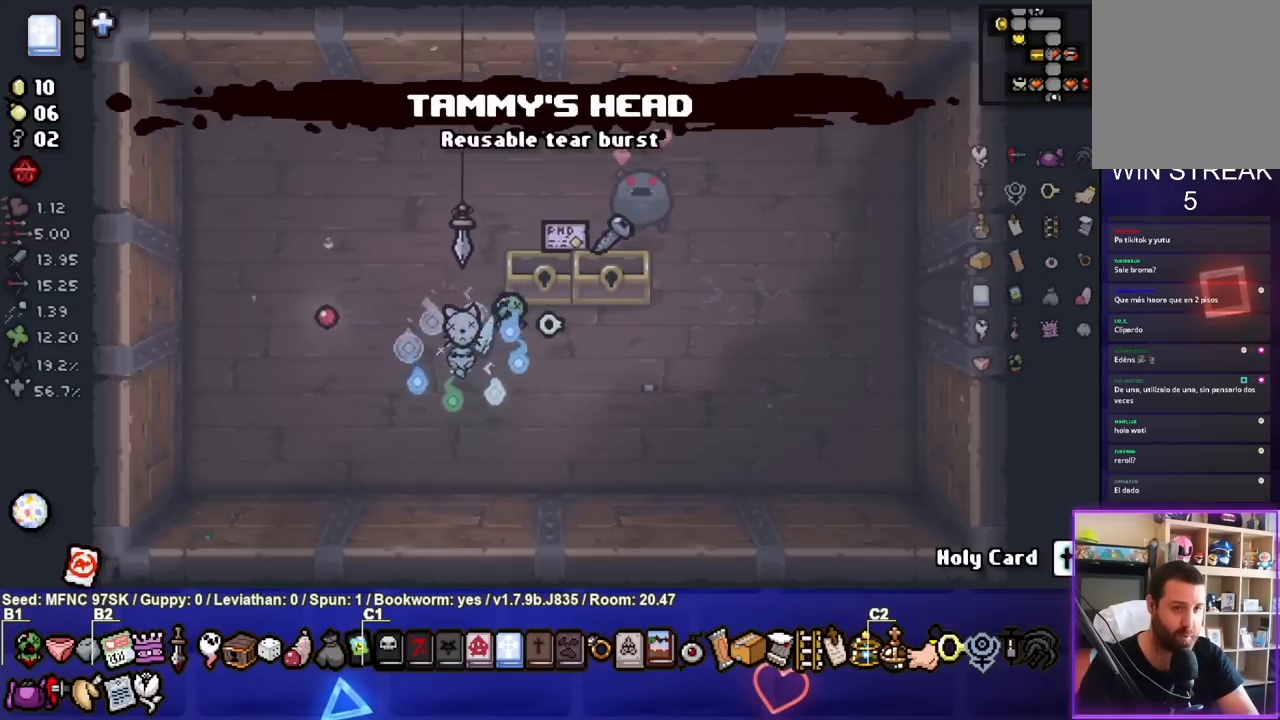
{"buttons": [], "left_stick": "center", "right_stick": "center", "events": [[33, "left_stick", "right"], [200, "left_stick", "up-right"], [367, "left_stick", "center"]]}
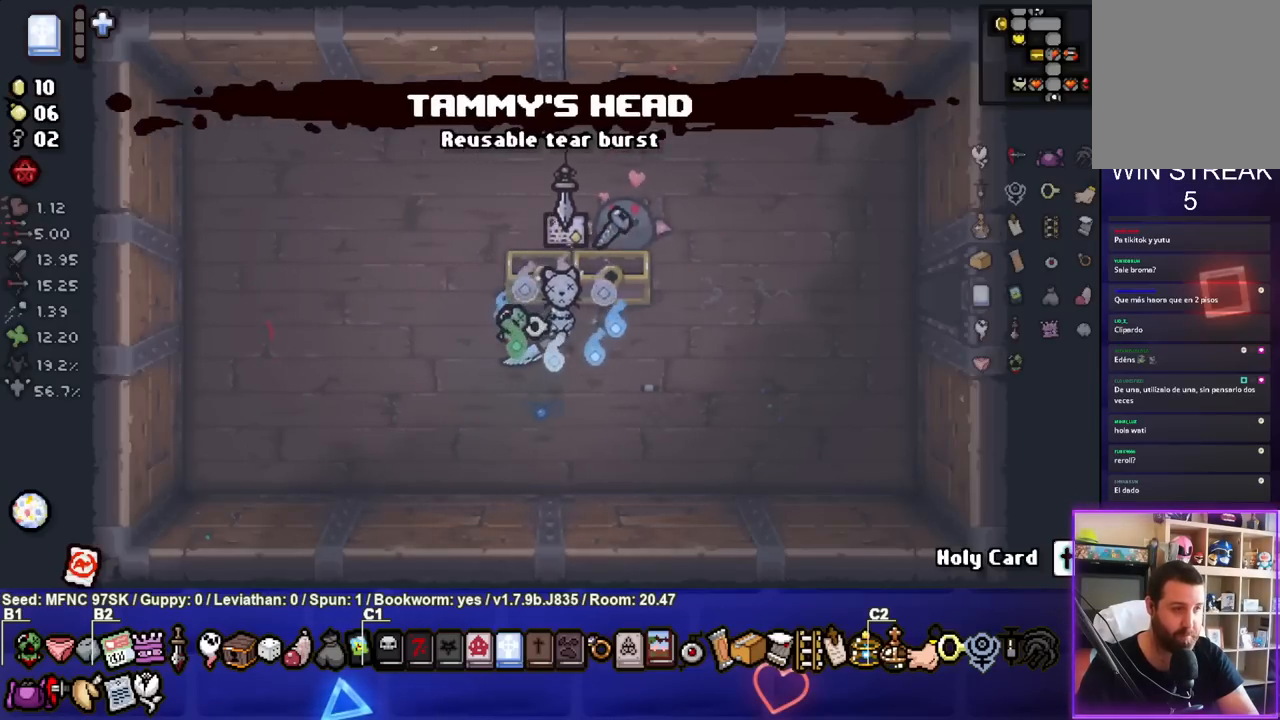
{"buttons": [], "left_stick": "up", "right_stick": "center", "events": [[383, "left_stick", "up-left"], [483, "left_stick", "up"]]}
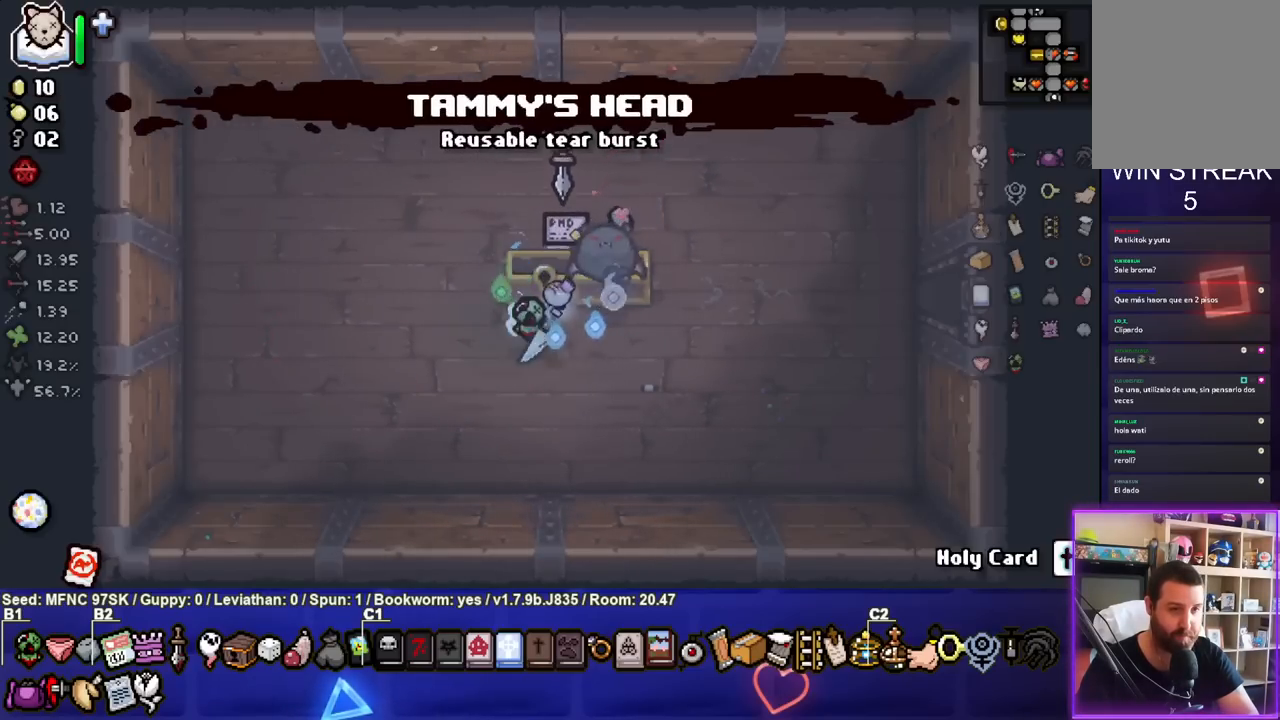
{"buttons": [], "left_stick": "up", "right_stick": "center", "events": [[83, "left_stick", "center"], [150, "left_stick", "down"], [383, "left_stick", "right"], [467, "left_stick", "up"]]}
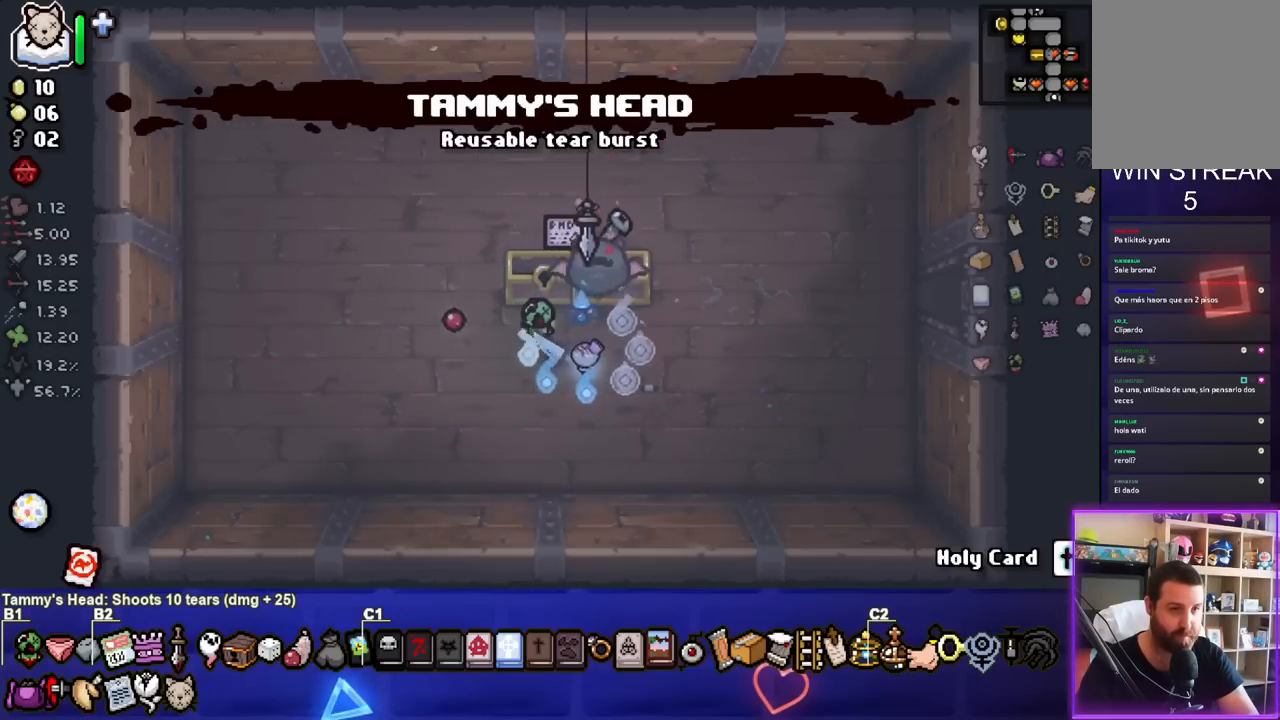
{"buttons": [], "left_stick": "down-right", "right_stick": "center", "events": [[267, "left_stick", "center"], [317, "left_stick", "down"], [467, "left_stick", "down-right"]]}
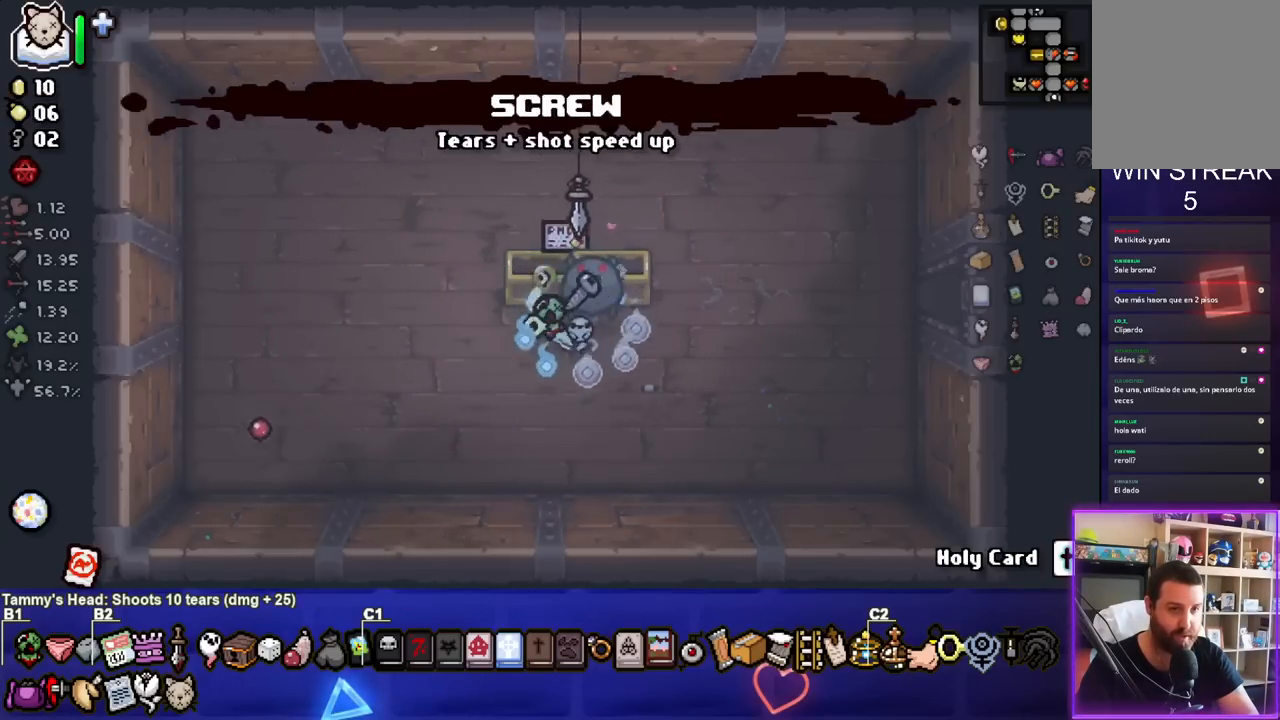
{"buttons": [], "left_stick": "center", "right_stick": "center", "events": [[67, "left_stick", "right"], [267, "left_stick", "center"]]}